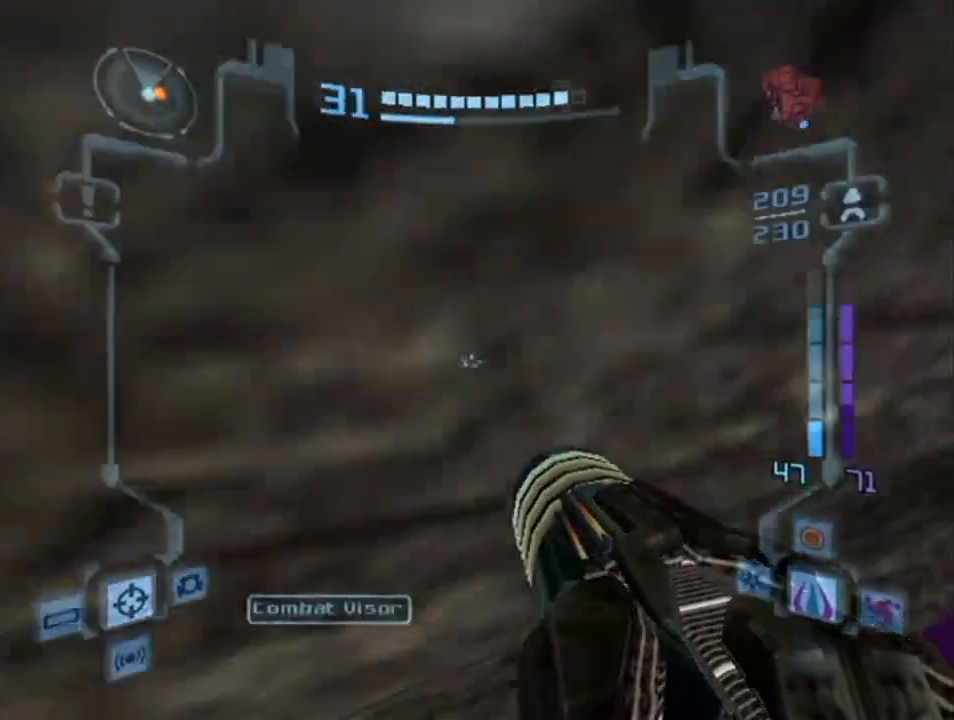
Gameplay with a controller (Nintendo layout); each line is a JSON object with the inputs held at the frame after it. "events" lists button and stick changes between this image and that frame as [ms after this image, input, new state], when the widget could be followed in between. Not read: L3 R3.
{"buttons": [], "left_stick": "right", "right_stick": "up", "events": [[33, "B", "down"], [67, "L1", "up"], [117, "B", "up"], [317, "left_stick", "right"], [467, "right_stick", "up"]]}
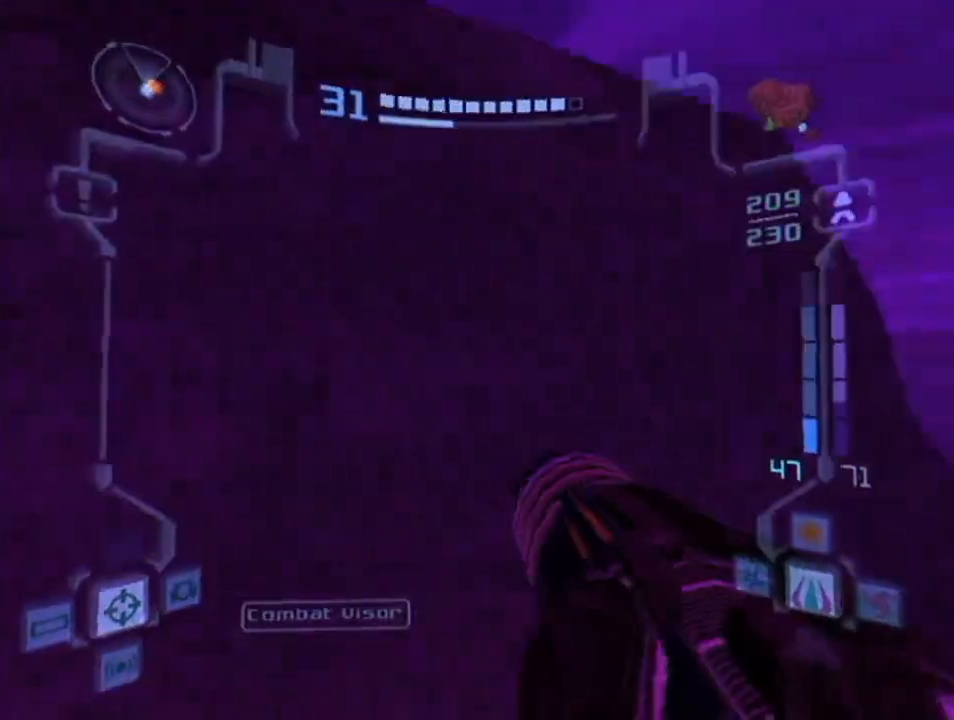
{"buttons": ["B"], "left_stick": "up", "right_stick": "center", "events": [[117, "right_stick", "center"], [250, "left_stick", "up-right"], [367, "left_stick", "up"], [417, "B", "down"]]}
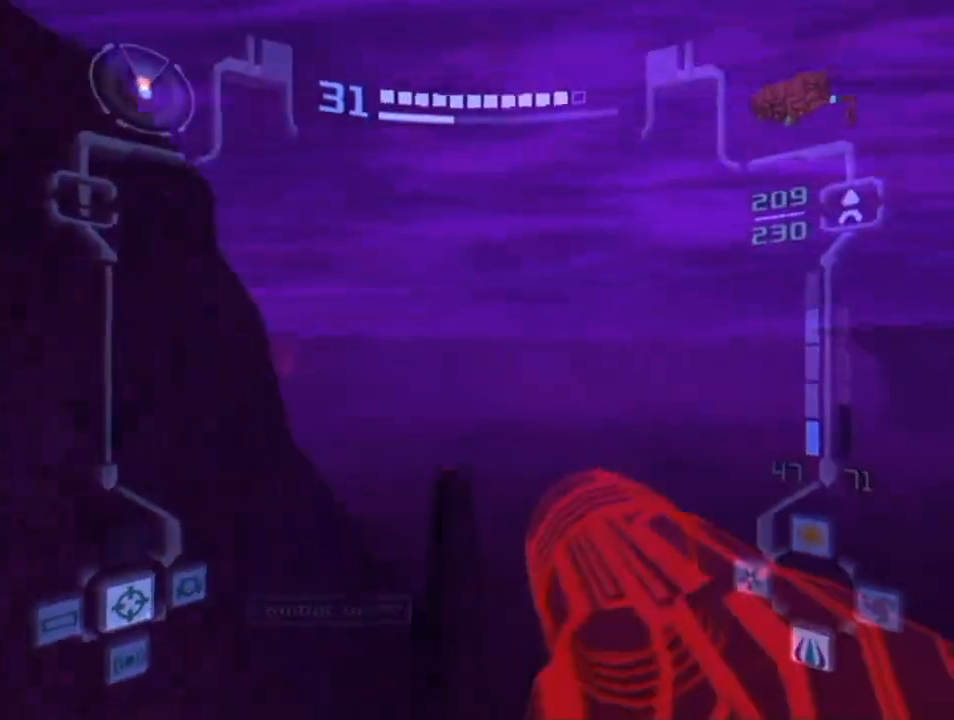
{"buttons": ["B"], "left_stick": "up", "right_stick": "center", "events": [[100, "B", "up"], [283, "B", "down"], [400, "B", "up"], [467, "B", "down"]]}
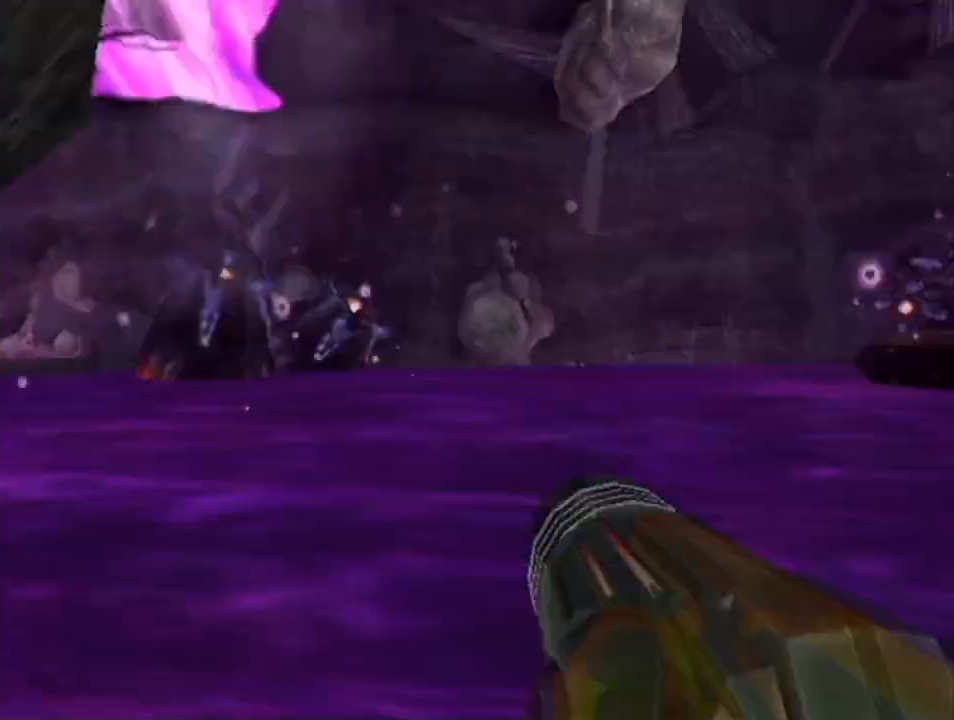
{"buttons": ["B"], "left_stick": "up-left", "right_stick": "center", "events": [[100, "B", "up"], [183, "left_stick", "up-left"], [433, "B", "down"]]}
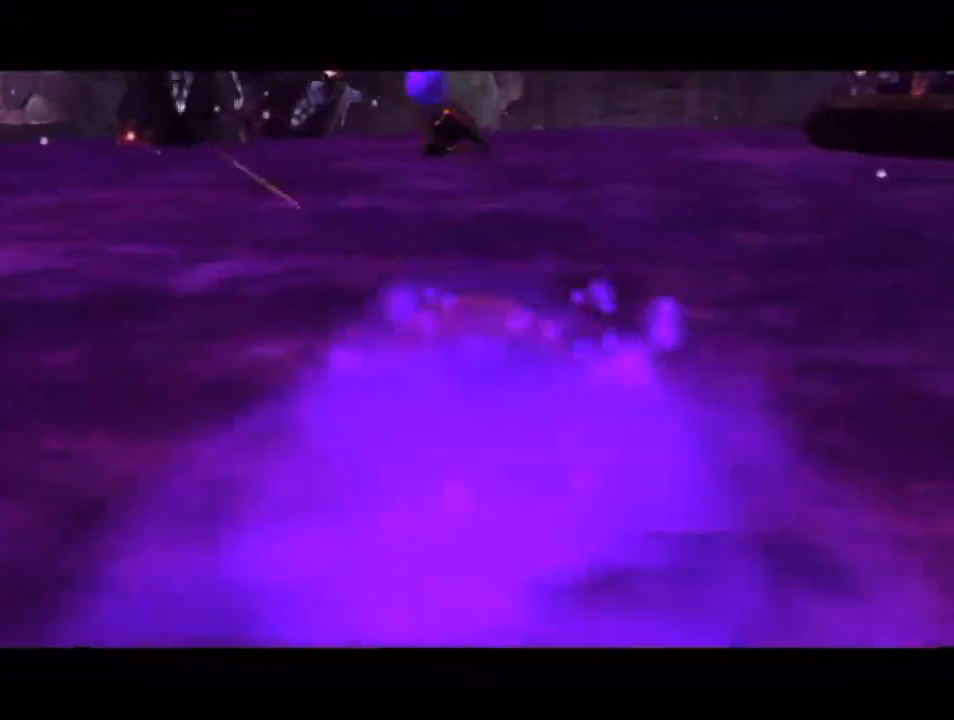
{"buttons": [], "left_stick": "up-left", "right_stick": "center", "events": [[150, "B", "up"], [217, "B", "down"], [383, "B", "up"]]}
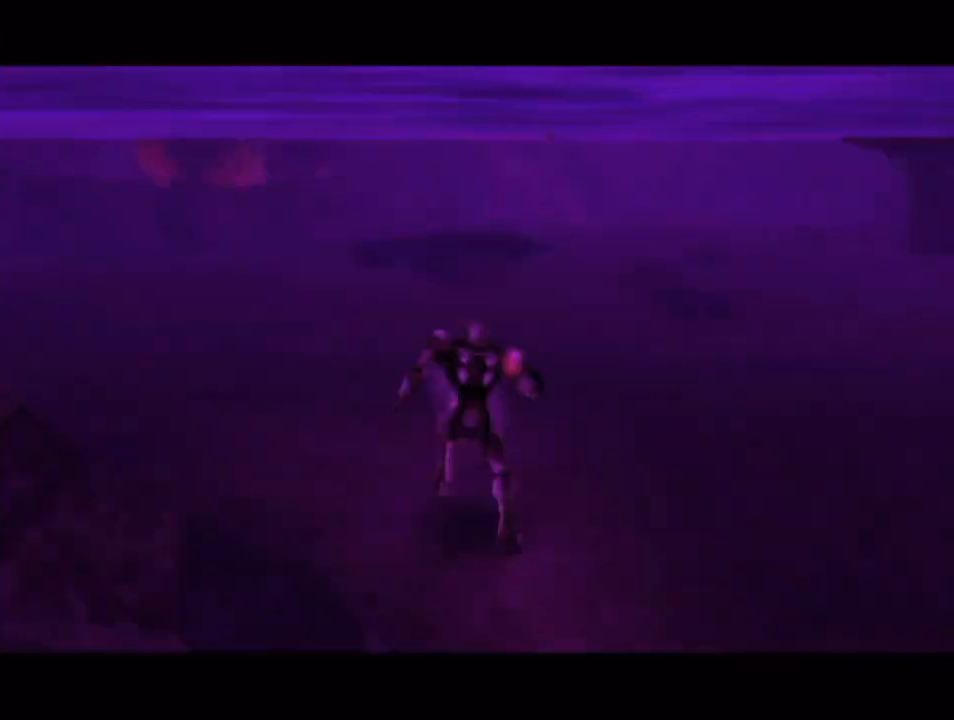
{"buttons": [], "left_stick": "up-left", "right_stick": "center", "events": []}
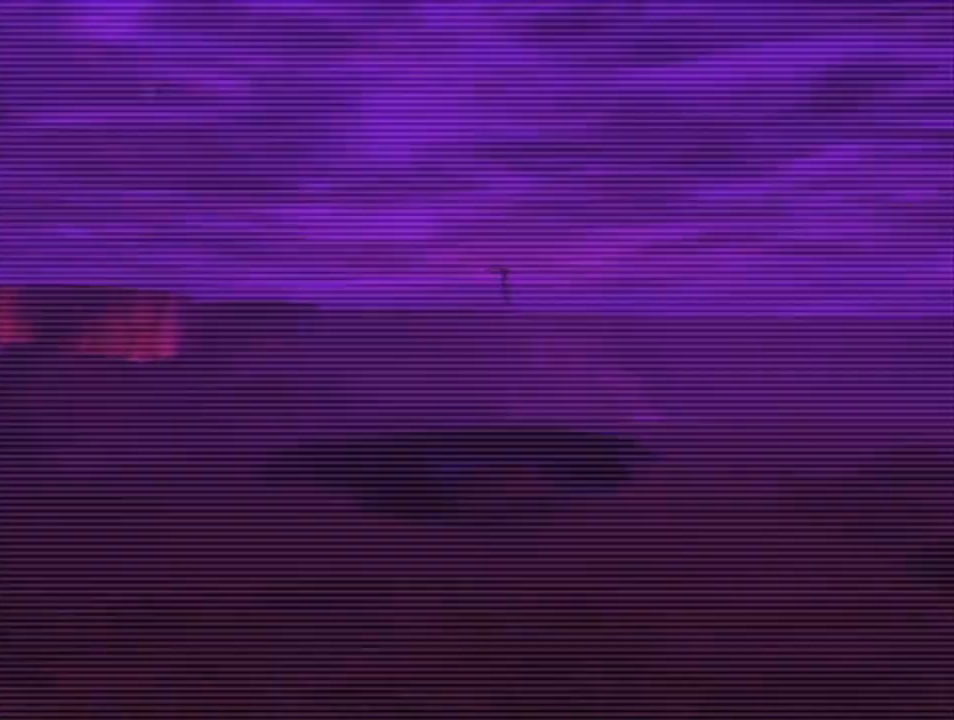
{"buttons": [], "left_stick": "up-left", "right_stick": "center", "events": []}
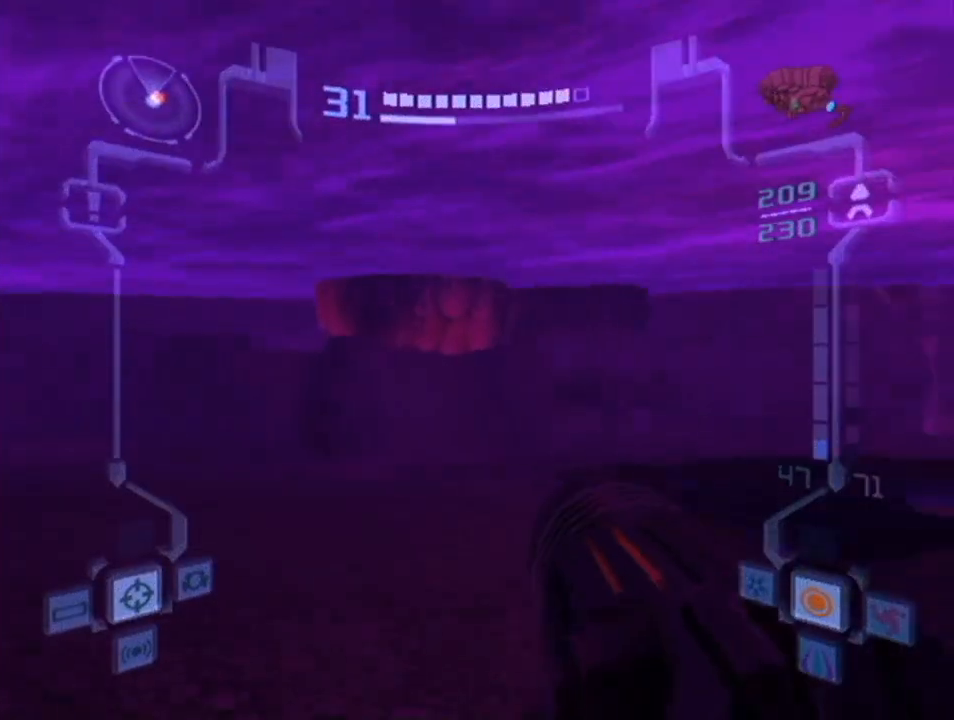
{"buttons": ["L1"], "left_stick": "up", "right_stick": "center", "events": [[283, "left_stick", "up"], [367, "L1", "down"]]}
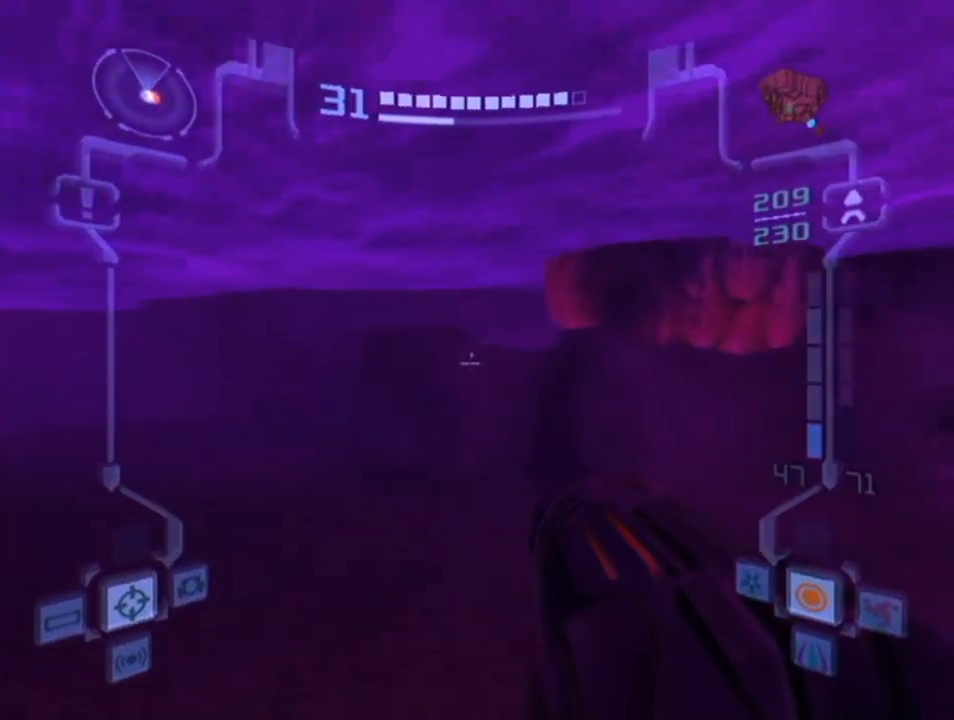
{"buttons": ["L1"], "left_stick": "up", "right_stick": "center", "events": []}
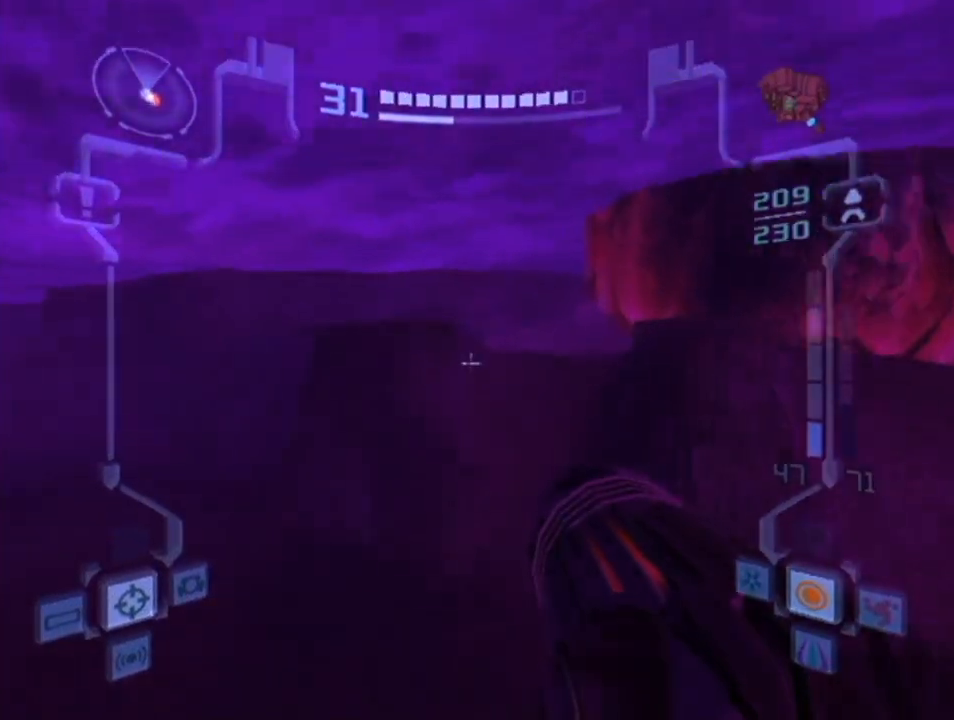
{"buttons": ["A"], "left_stick": "right", "right_stick": "center", "events": [[83, "L1", "up"], [183, "left_stick", "right"], [433, "A", "down"]]}
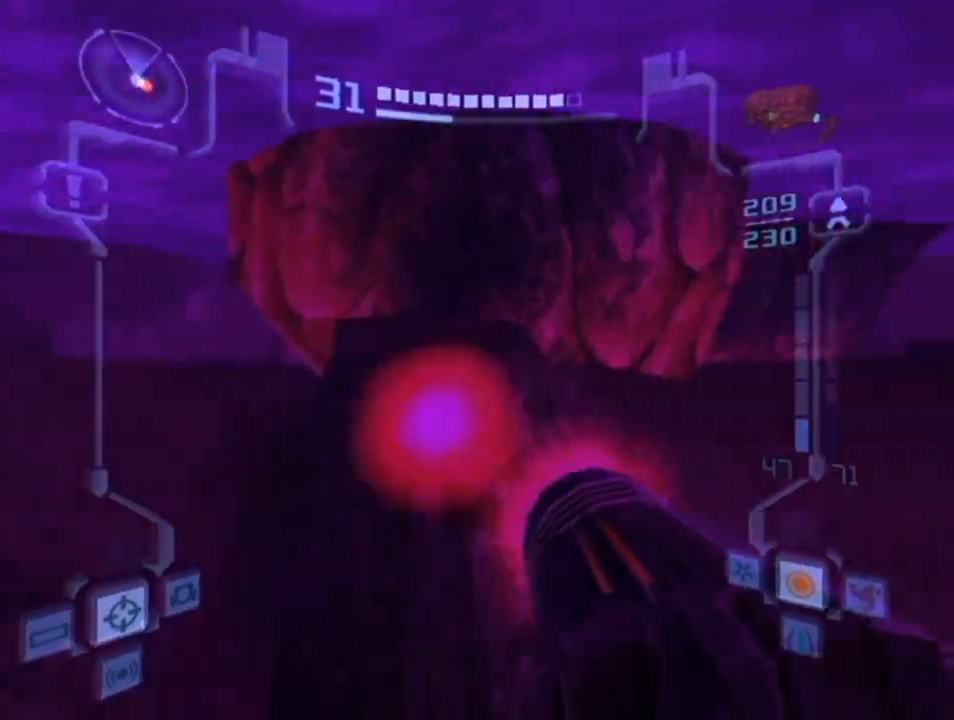
{"buttons": ["A", "R1"], "left_stick": "down-right", "right_stick": "center", "events": [[250, "R1", "down"], [433, "left_stick", "down-right"]]}
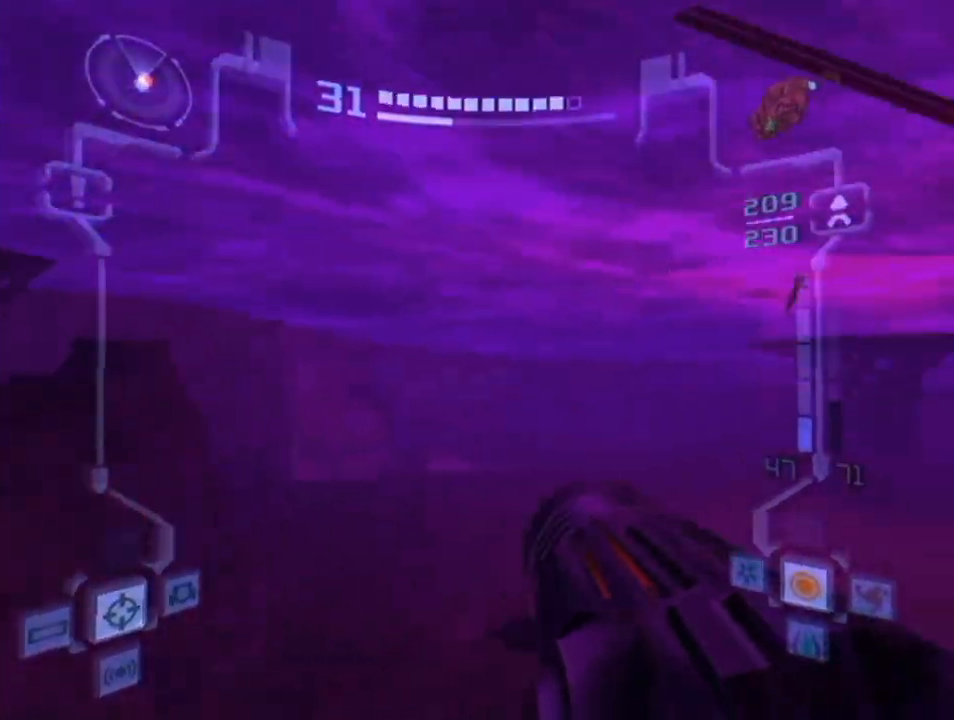
{"buttons": ["A", "L1", "R1"], "left_stick": "down", "right_stick": "center", "events": [[367, "L1", "down"], [433, "left_stick", "down"]]}
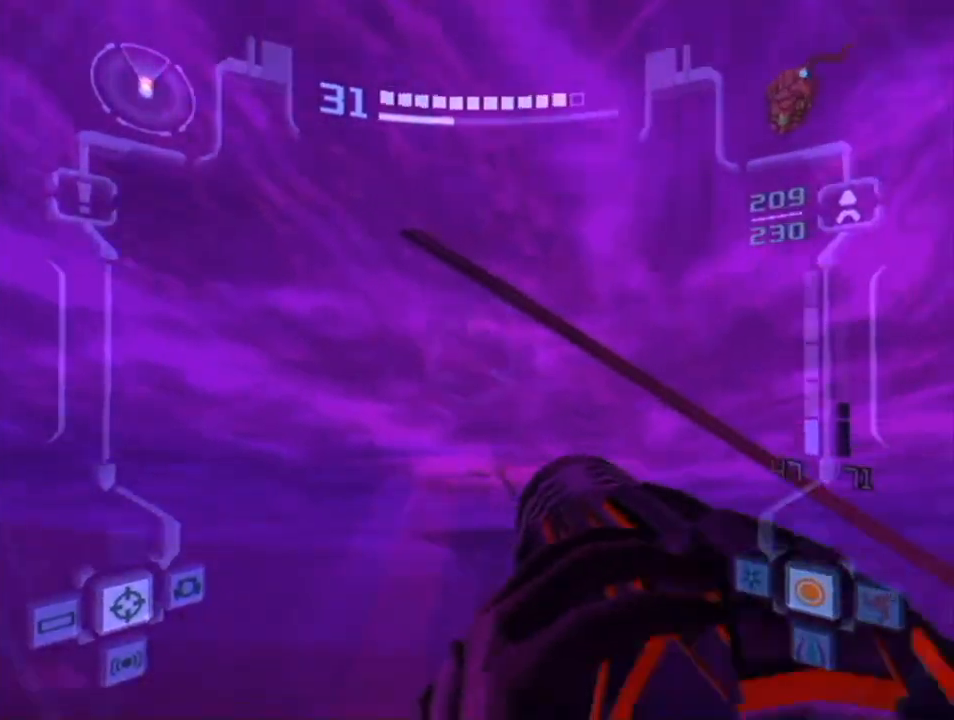
{"buttons": [], "left_stick": "down-left", "right_stick": "center", "events": [[33, "R1", "up"], [183, "A", "up"], [400, "L1", "up"], [400, "left_stick", "down-left"]]}
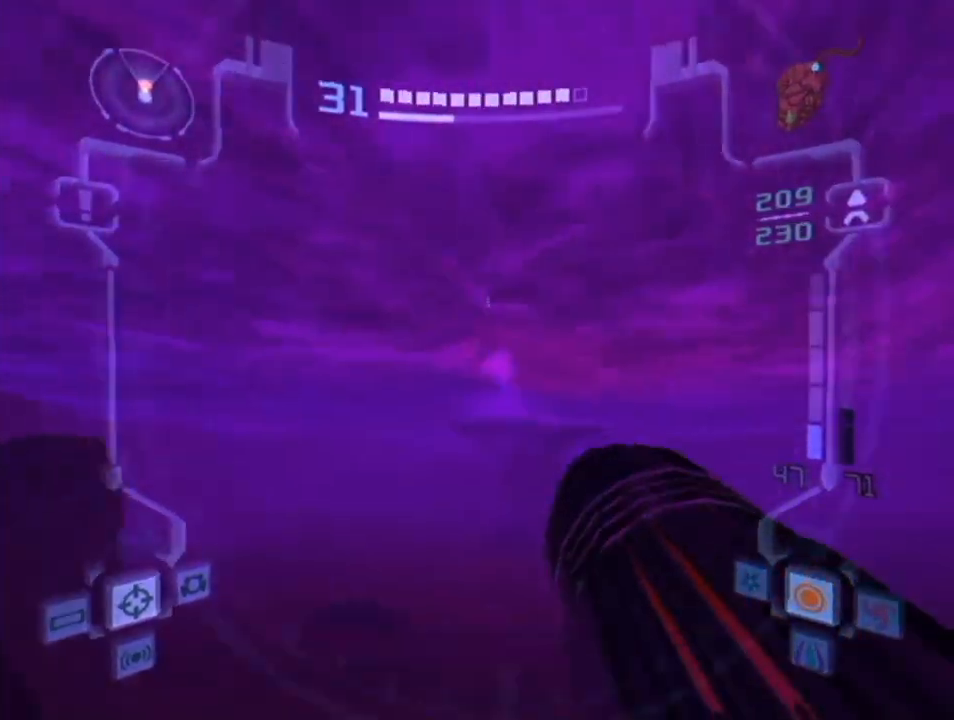
{"buttons": [], "left_stick": "up-left", "right_stick": "center", "events": [[50, "left_stick", "left"], [300, "B", "down"], [467, "left_stick", "up-left"], [500, "B", "up"]]}
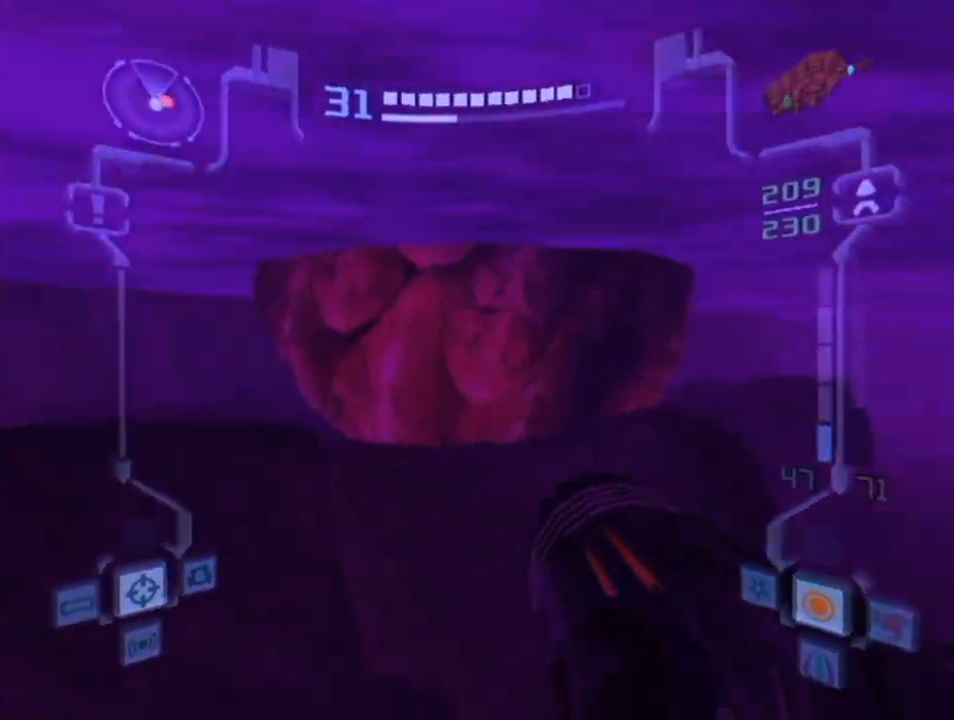
{"buttons": ["L1"], "left_stick": "up-left", "right_stick": "center", "events": [[67, "L1", "down"]]}
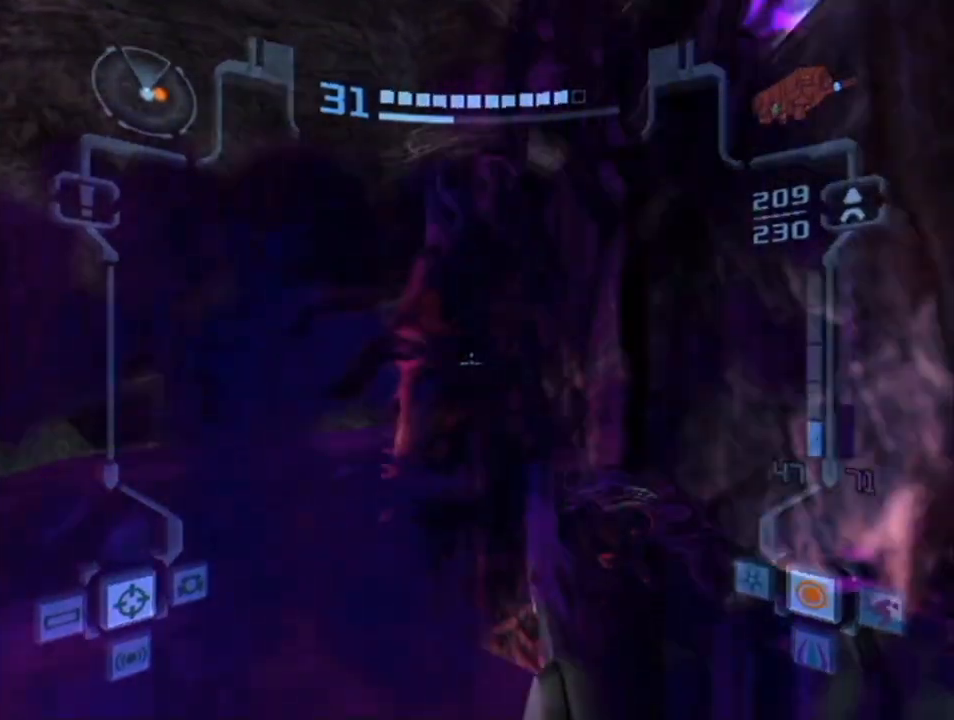
{"buttons": ["B"], "left_stick": "left", "right_stick": "center", "events": [[33, "L1", "up"], [33, "left_stick", "center"], [217, "left_stick", "left"], [333, "B", "down"]]}
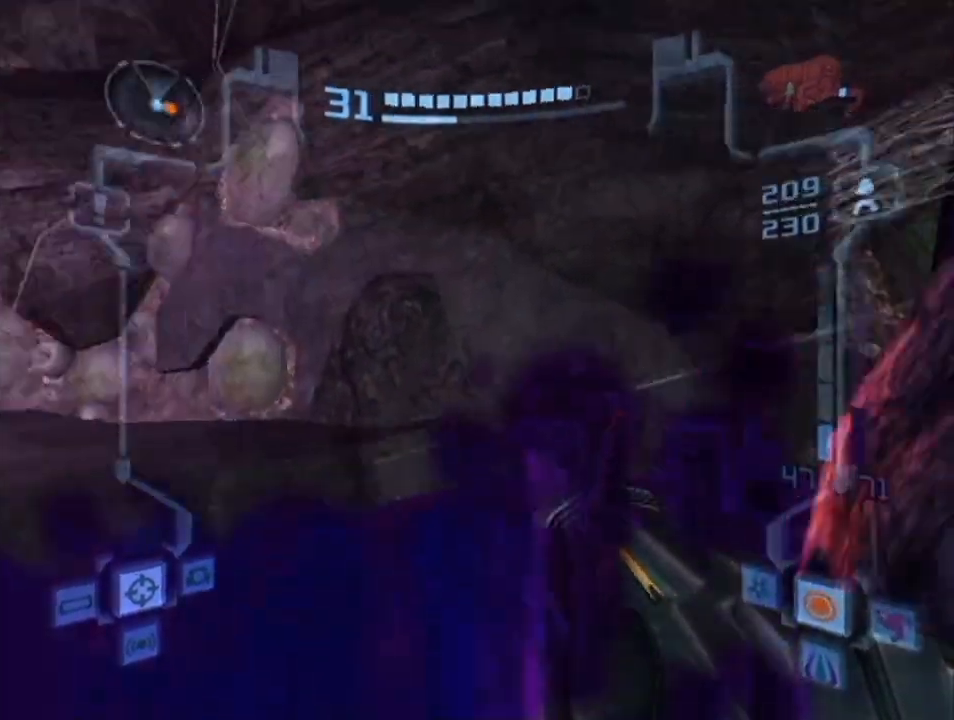
{"buttons": ["R1"], "left_stick": "left", "right_stick": "center", "events": [[33, "B", "up"], [117, "R1", "down"], [117, "left_stick", "center"], [400, "left_stick", "left"]]}
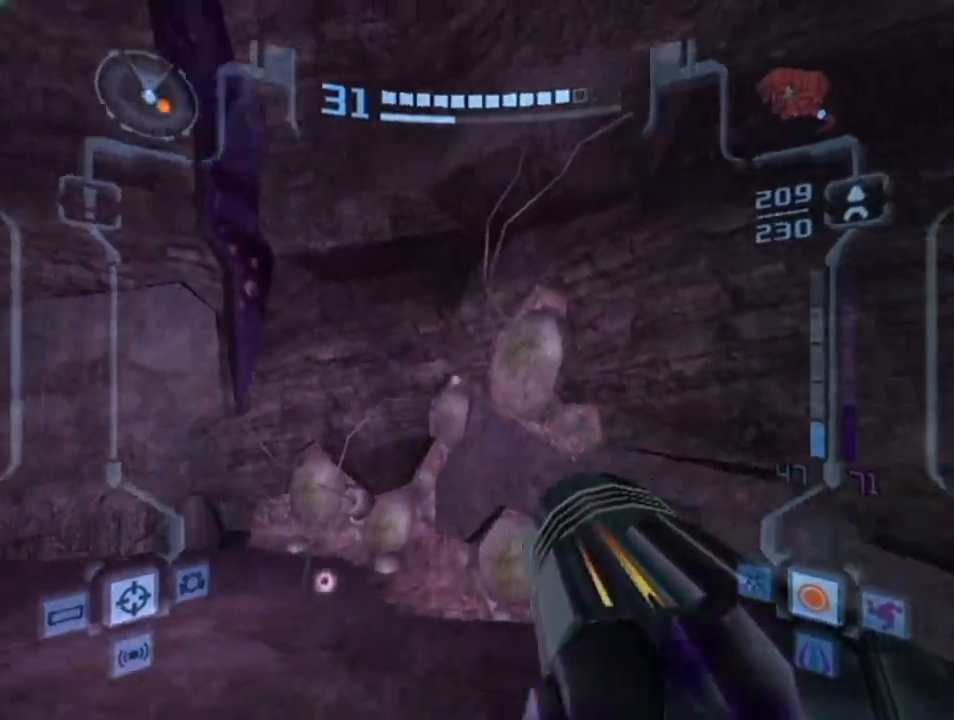
{"buttons": [], "left_stick": "center", "right_stick": "center", "events": [[217, "left_stick", "center"], [317, "R1", "up"]]}
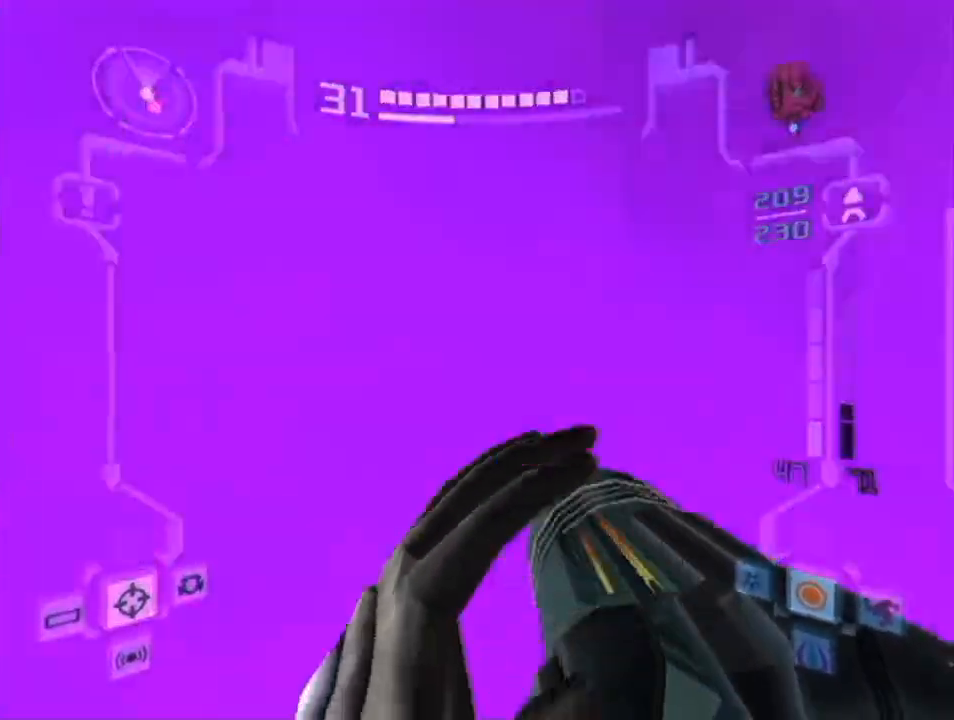
{"buttons": ["L1", "R1"], "left_stick": "up-left", "right_stick": "center", "events": [[183, "B", "down"], [183, "L1", "down"], [183, "left_stick", "up-right"], [333, "B", "up"], [400, "R1", "down"], [500, "left_stick", "up-left"]]}
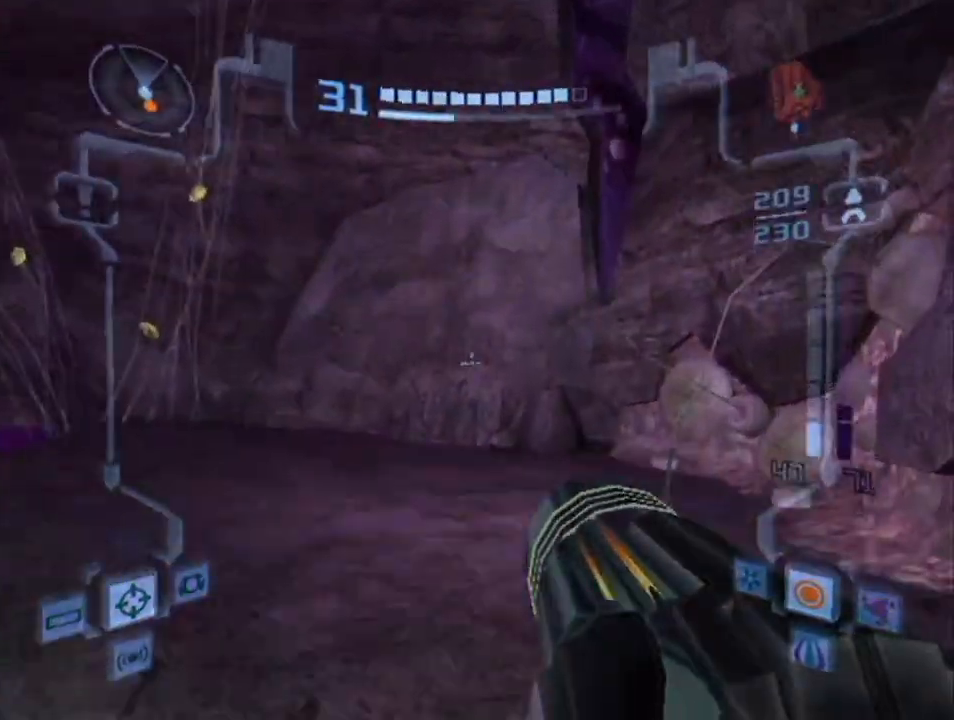
{"buttons": ["L1", "R1"], "left_stick": "left", "right_stick": "center", "events": [[33, "left_stick", "left"]]}
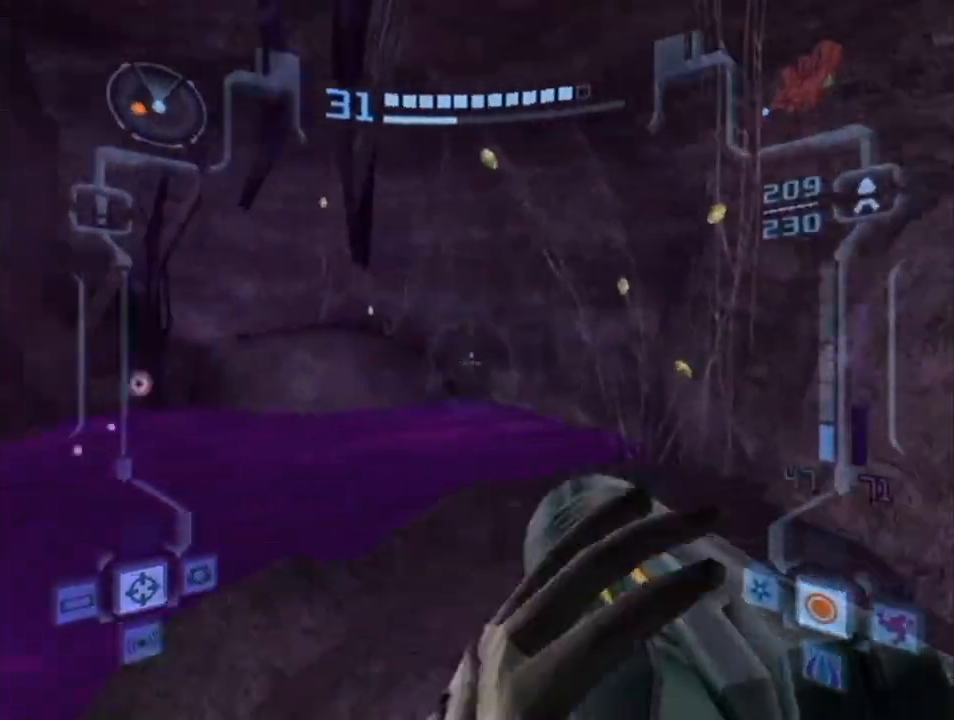
{"buttons": ["L1", "R1"], "left_stick": "left", "right_stick": "center", "events": []}
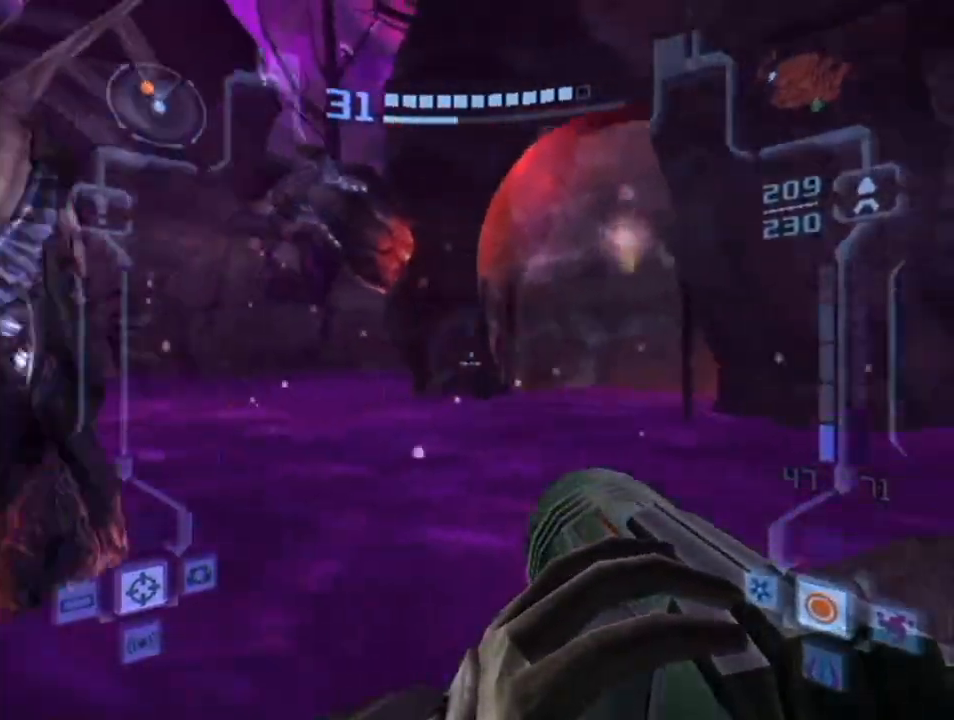
{"buttons": ["L1", "R1"], "left_stick": "down", "right_stick": "center", "events": [[67, "B", "down"], [83, "left_stick", "down-left"], [250, "B", "up"], [317, "left_stick", "down"]]}
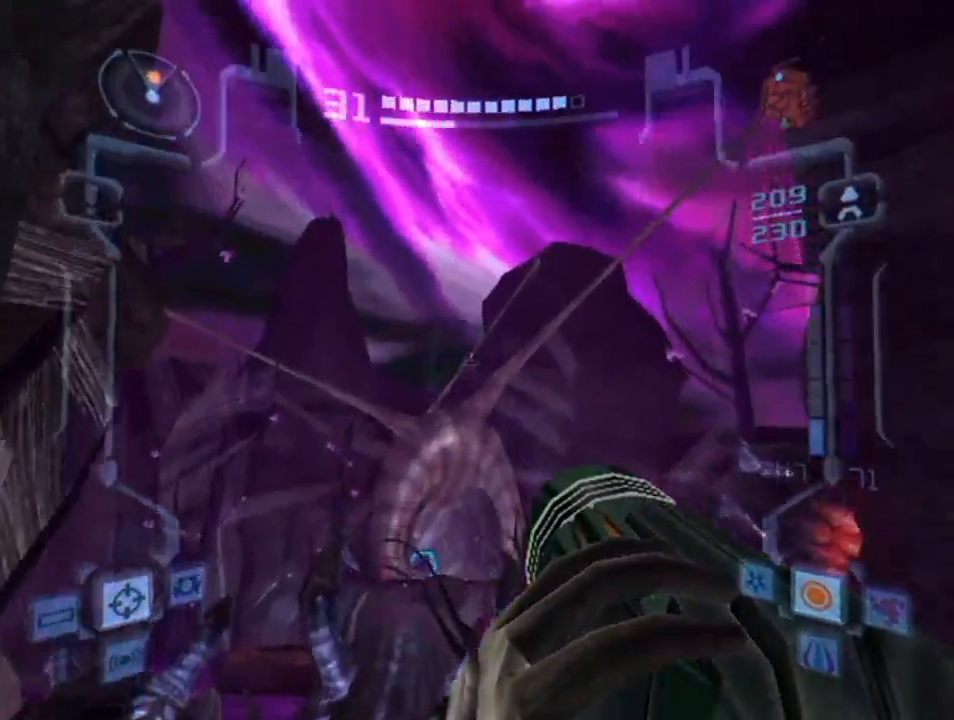
{"buttons": ["L1", "R1"], "left_stick": "down", "right_stick": "center", "events": []}
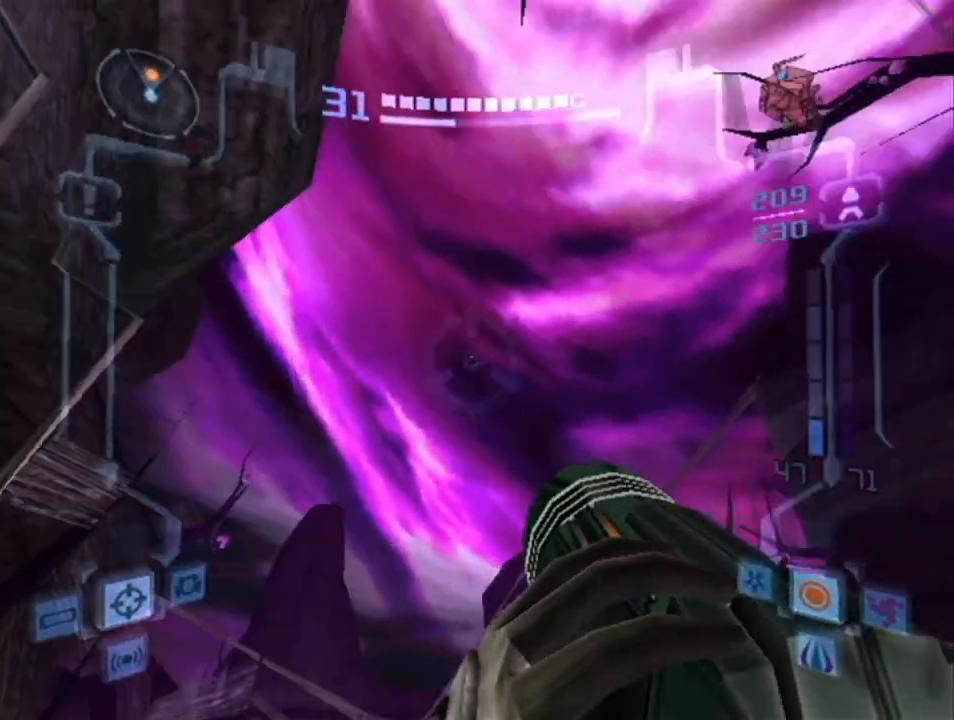
{"buttons": ["L1", "R1"], "left_stick": "down-right", "right_stick": "center", "events": [[117, "left_stick", "down-right"]]}
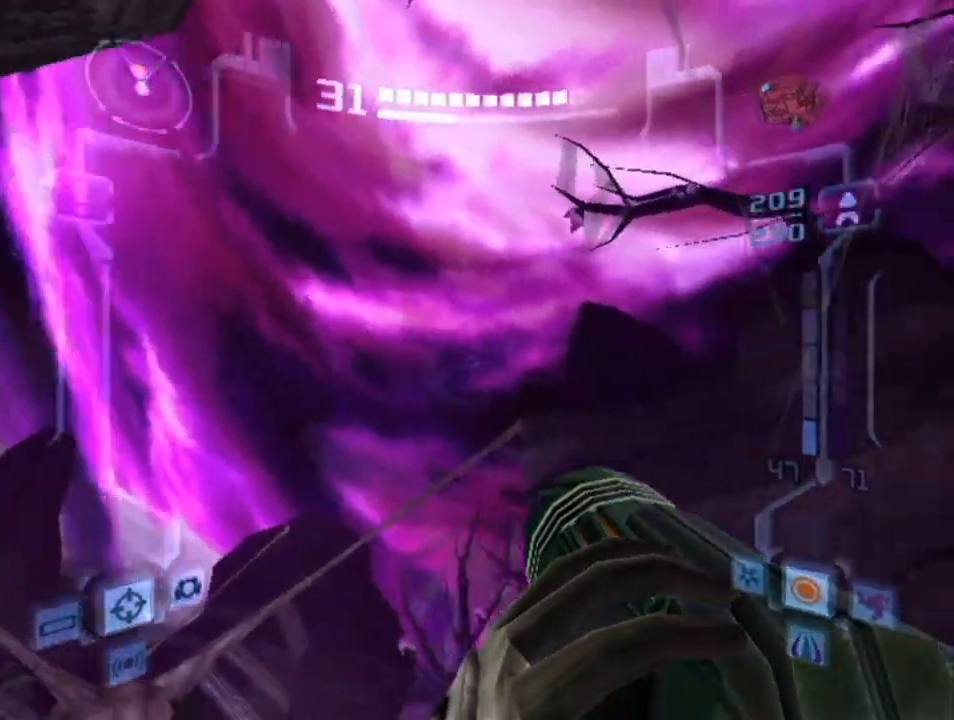
{"buttons": ["L1", "R1"], "left_stick": "down-right", "right_stick": "center", "events": []}
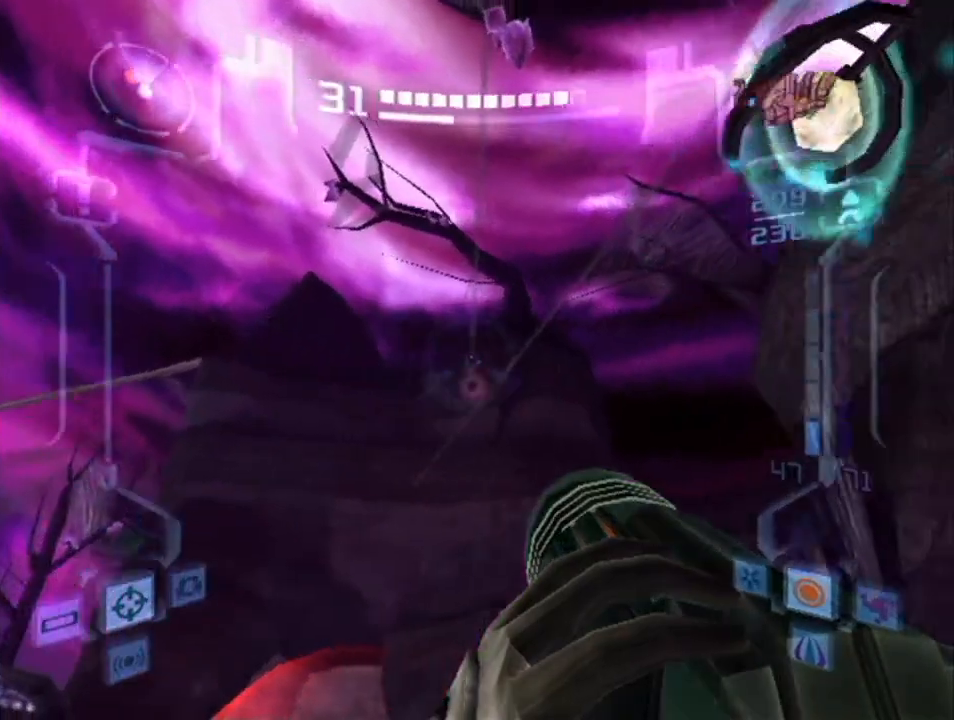
{"buttons": ["L1"], "left_stick": "up", "right_stick": "center", "events": [[467, "left_stick", "up"], [500, "R1", "up"]]}
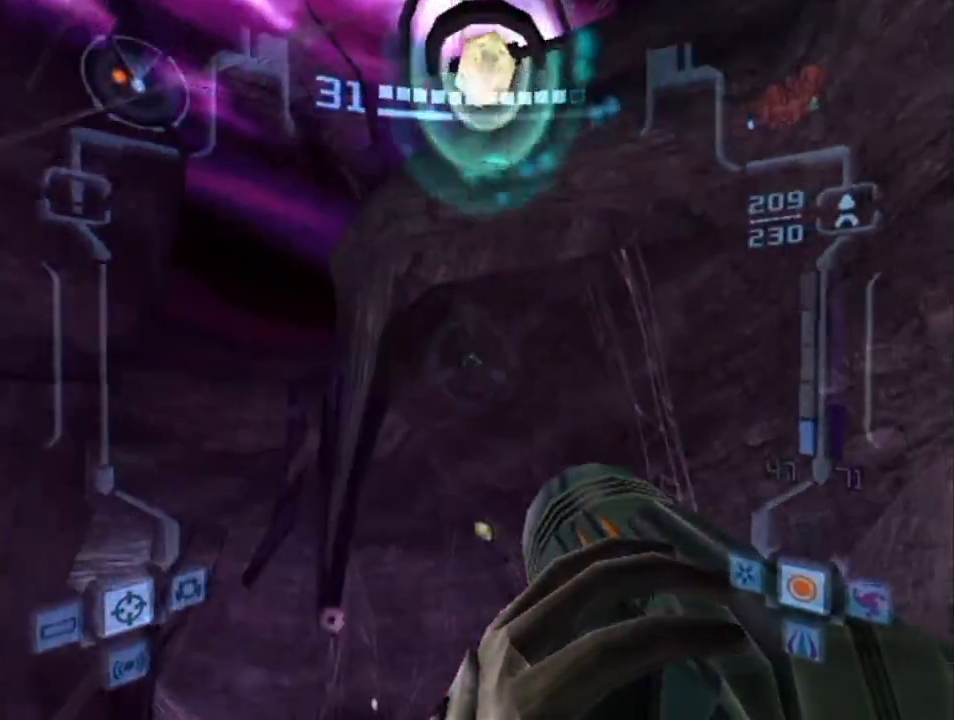
{"buttons": [], "left_stick": "up", "right_stick": "center", "events": [[67, "X", "down"], [183, "X", "up"], [250, "left_stick", "center"], [400, "L1", "up"], [467, "left_stick", "up"]]}
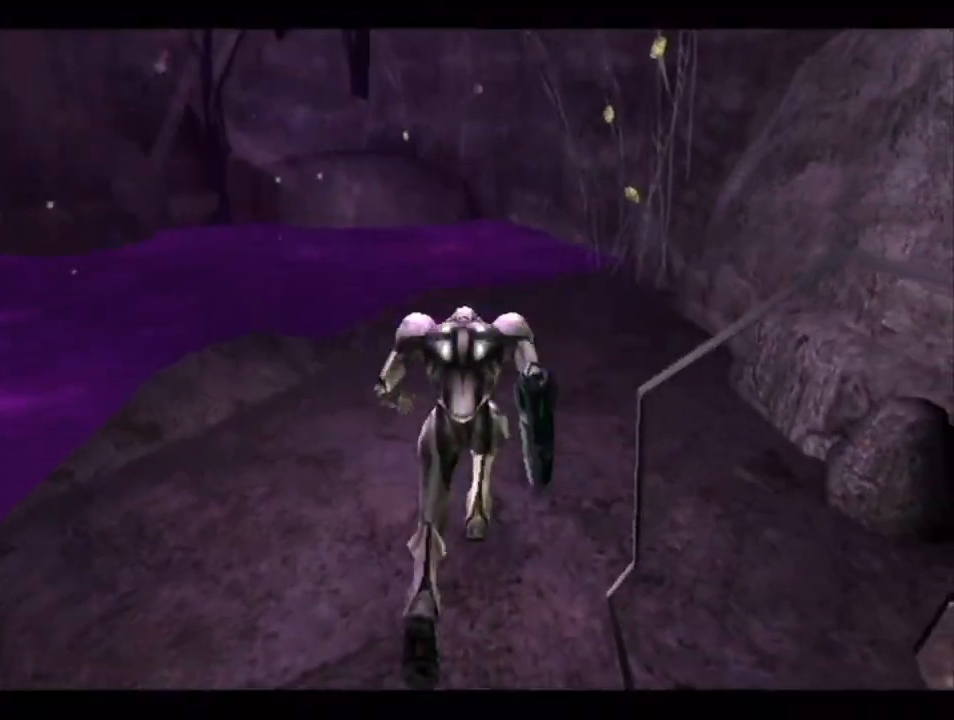
{"buttons": [], "left_stick": "center", "right_stick": "center", "events": [[317, "left_stick", "center"]]}
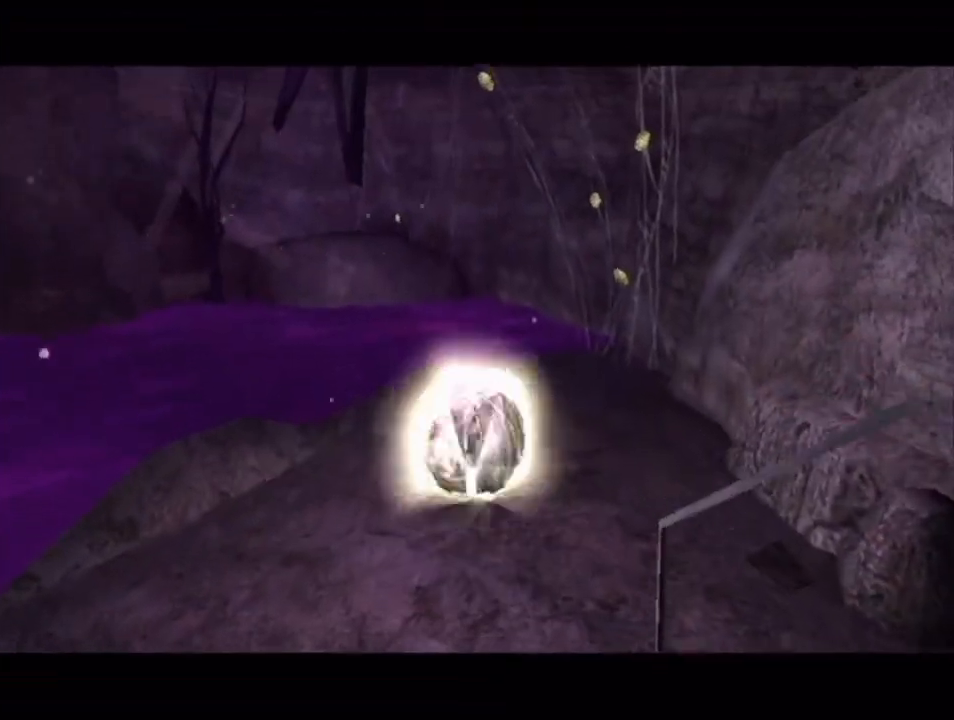
{"buttons": [], "left_stick": "center", "right_stick": "center", "events": [[33, "A", "down"], [183, "A", "up"]]}
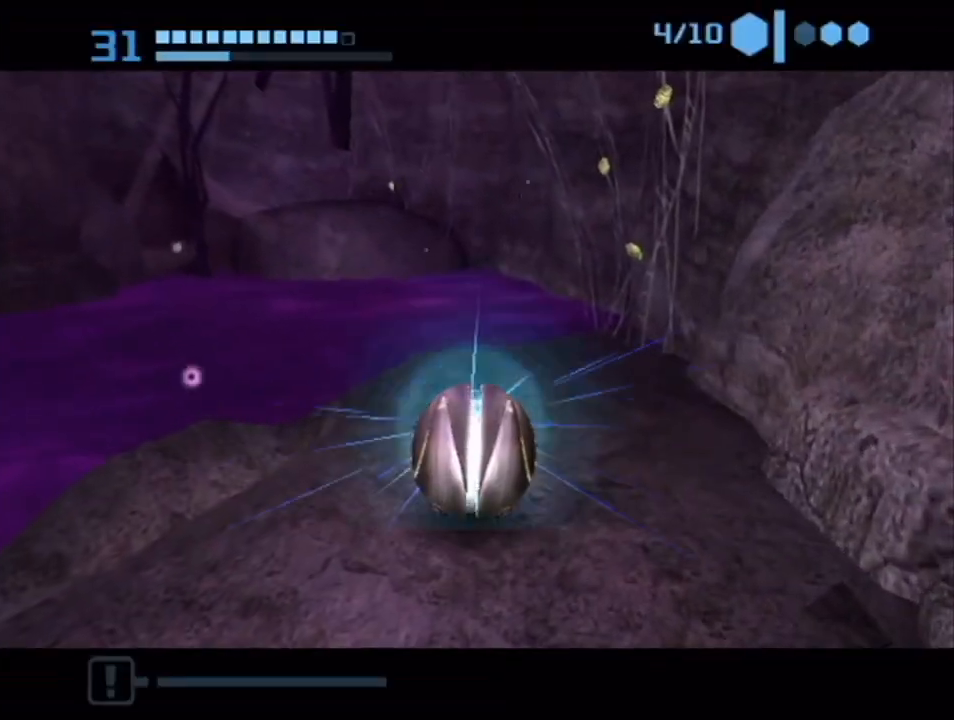
{"buttons": [], "left_stick": "center", "right_stick": "center", "events": []}